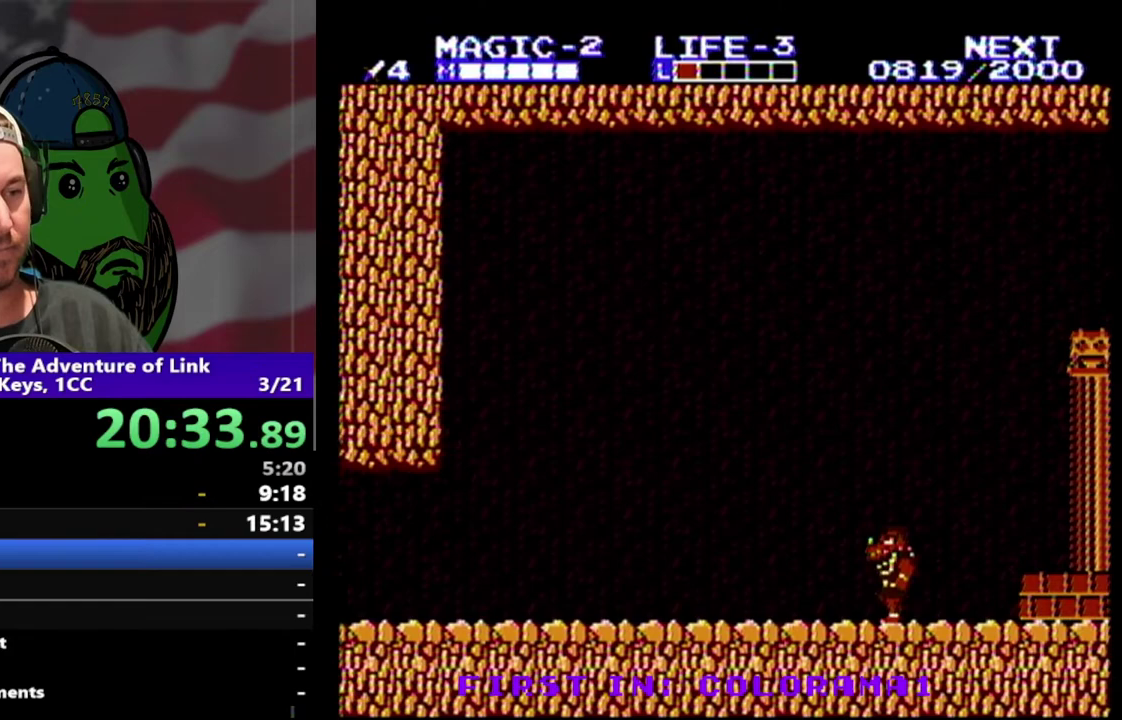
Gameplay with a controller (Nintendo layout); each line is a JSON object with the inputs held at the frame after it. "events" lists button and stick changes between this image and that frame as [ms after this image, input, new state], when the widget could be followed in between. Not read: L3 R3.
{"buttons": ["DPAD_RIGHT"], "events": [[367, "DPAD_RIGHT", "down"]]}
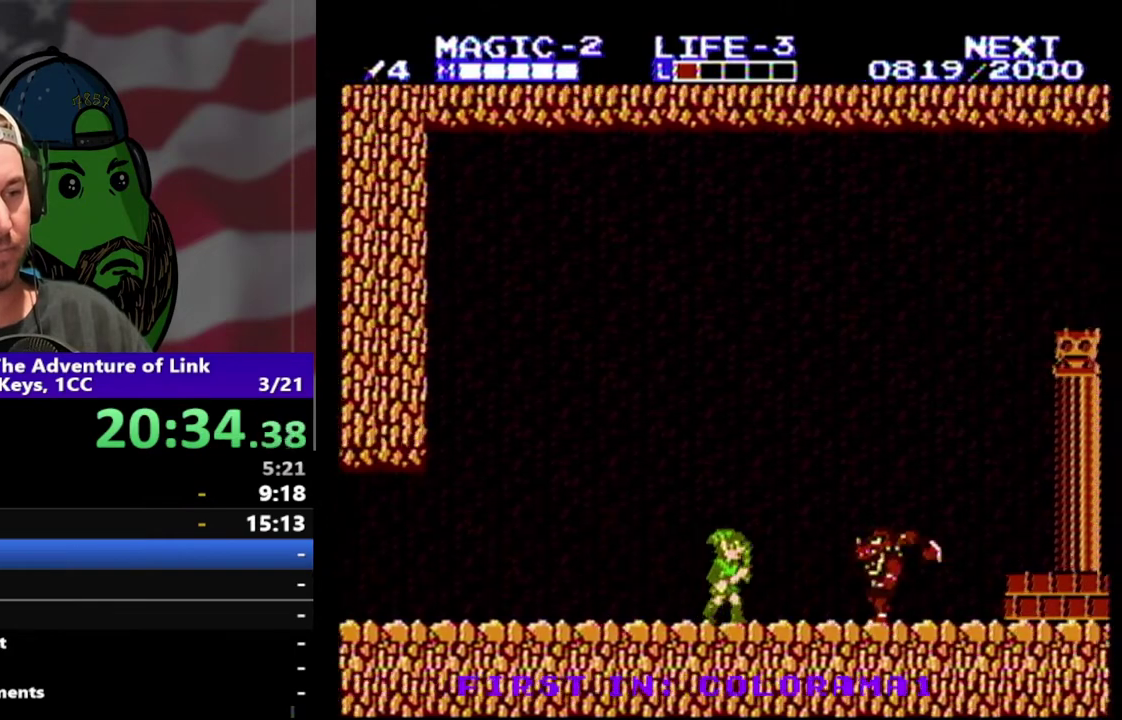
{"buttons": ["A", "DPAD_RIGHT"], "events": [[33, "DPAD_RIGHT", "up"], [300, "DPAD_RIGHT", "down"], [400, "A", "down"]]}
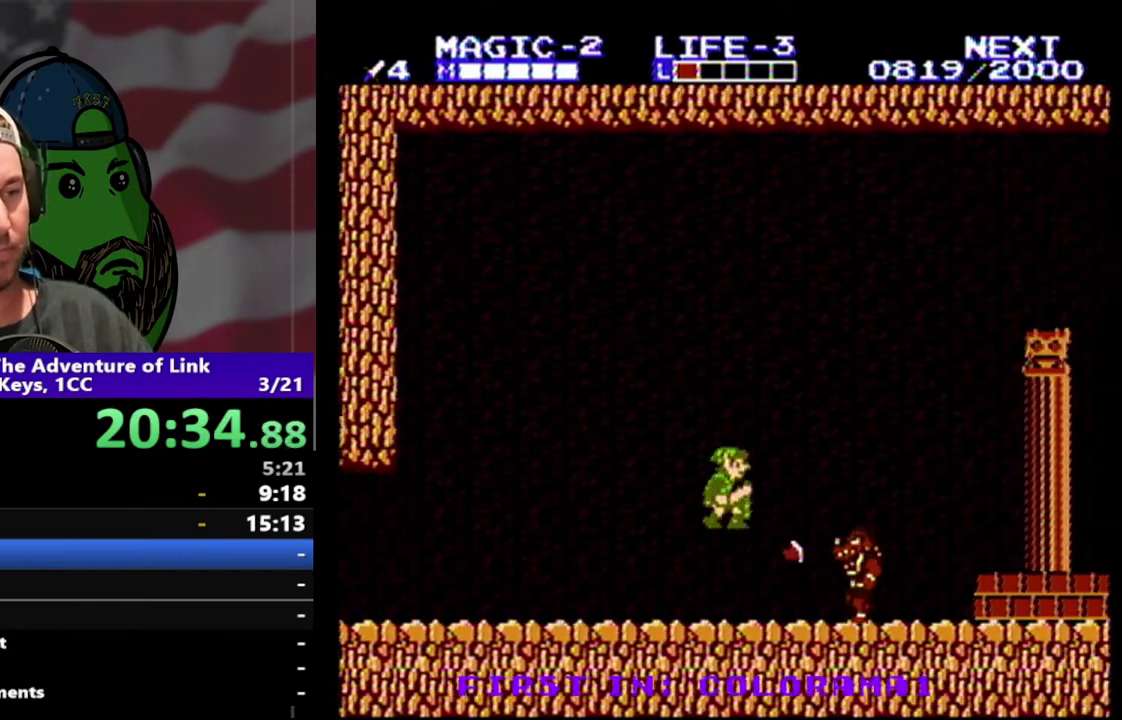
{"buttons": ["B"], "events": [[167, "A", "up"], [167, "DPAD_RIGHT", "up"], [267, "DPAD_DOWN", "down"], [300, "DPAD_RIGHT", "down"], [367, "B", "down"], [467, "DPAD_RIGHT", "up"], [500, "DPAD_DOWN", "up"]]}
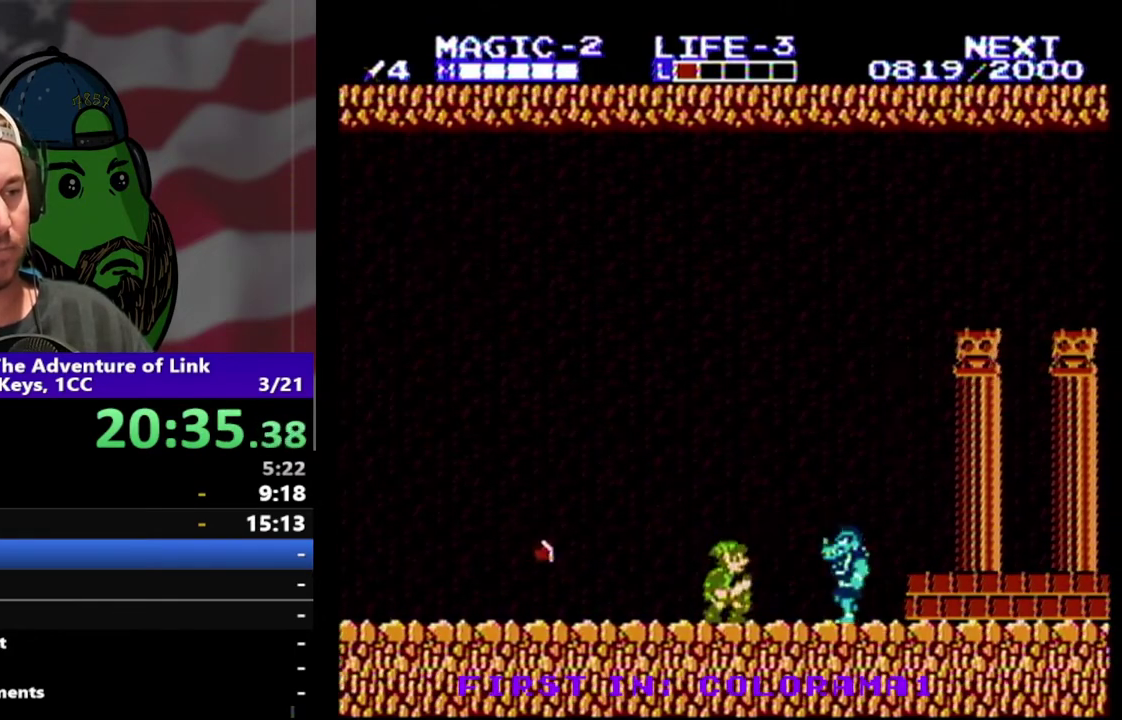
{"buttons": [], "events": [[33, "B", "up"], [200, "START", "down"], [333, "START", "up"]]}
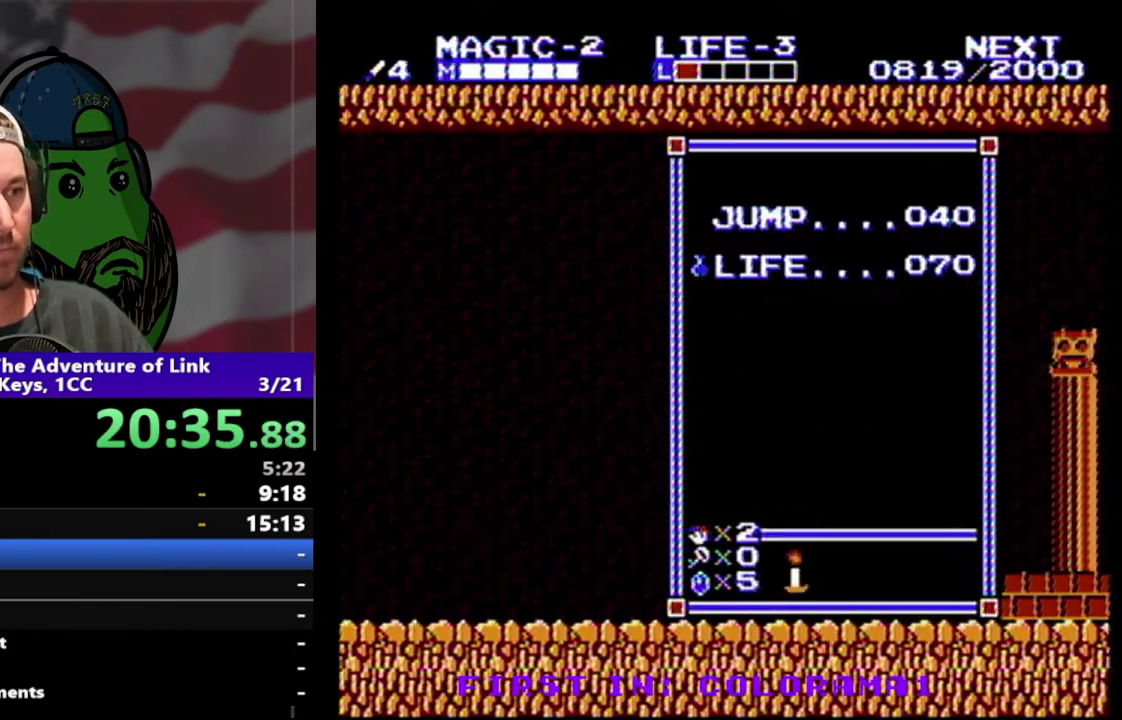
{"buttons": ["SELECT"], "events": [[167, "START", "down"], [267, "START", "up"], [400, "SELECT", "down"]]}
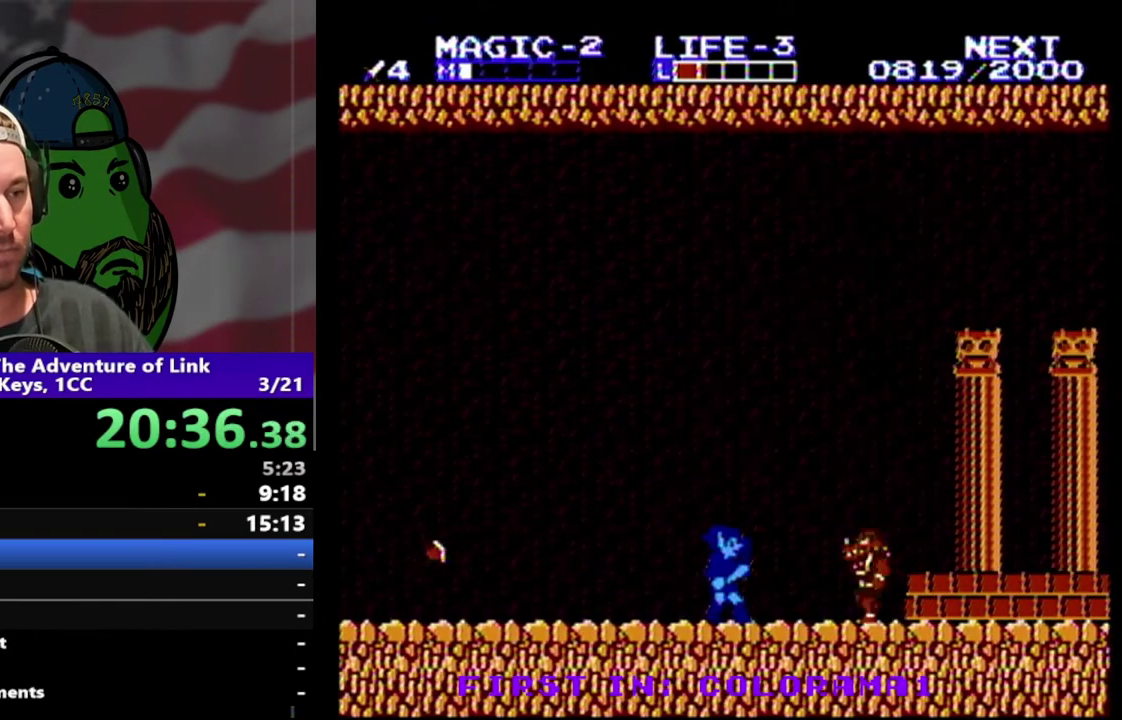
{"buttons": ["DPAD_RIGHT"], "events": [[67, "SELECT", "up"], [467, "DPAD_RIGHT", "down"]]}
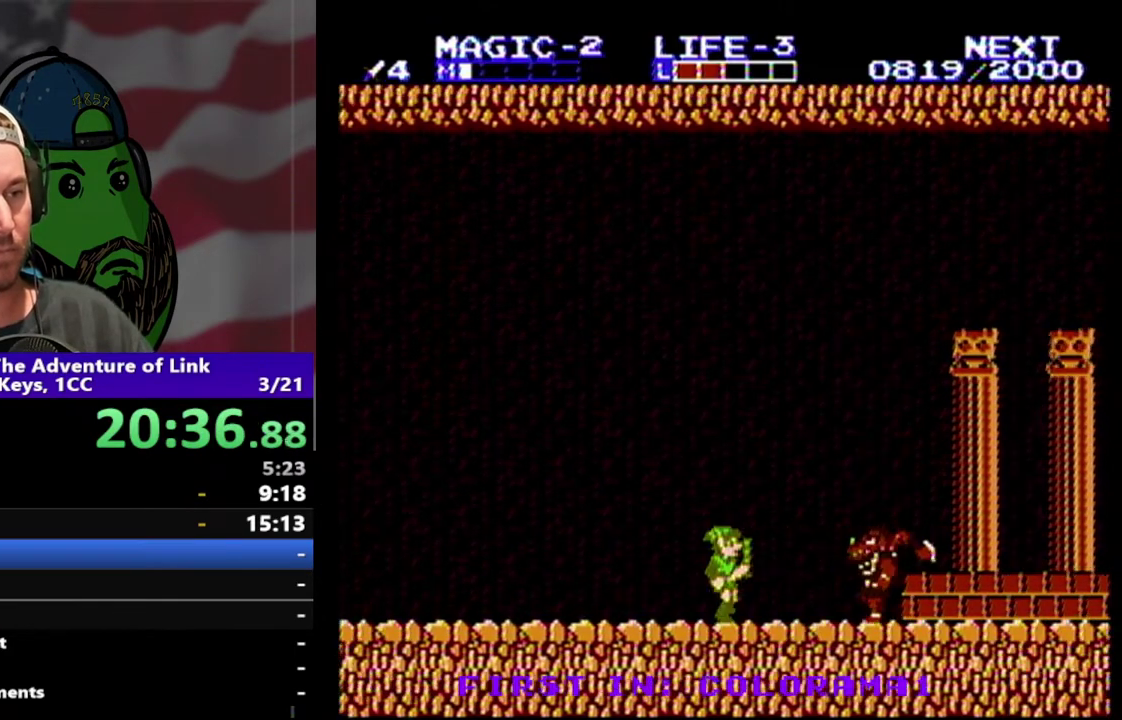
{"buttons": ["B", "DPAD_DOWN", "DPAD_RIGHT"], "events": [[67, "A", "down"], [300, "A", "up"], [300, "DPAD_RIGHT", "up"], [467, "DPAD_DOWN", "down"], [467, "DPAD_RIGHT", "down"], [500, "B", "down"]]}
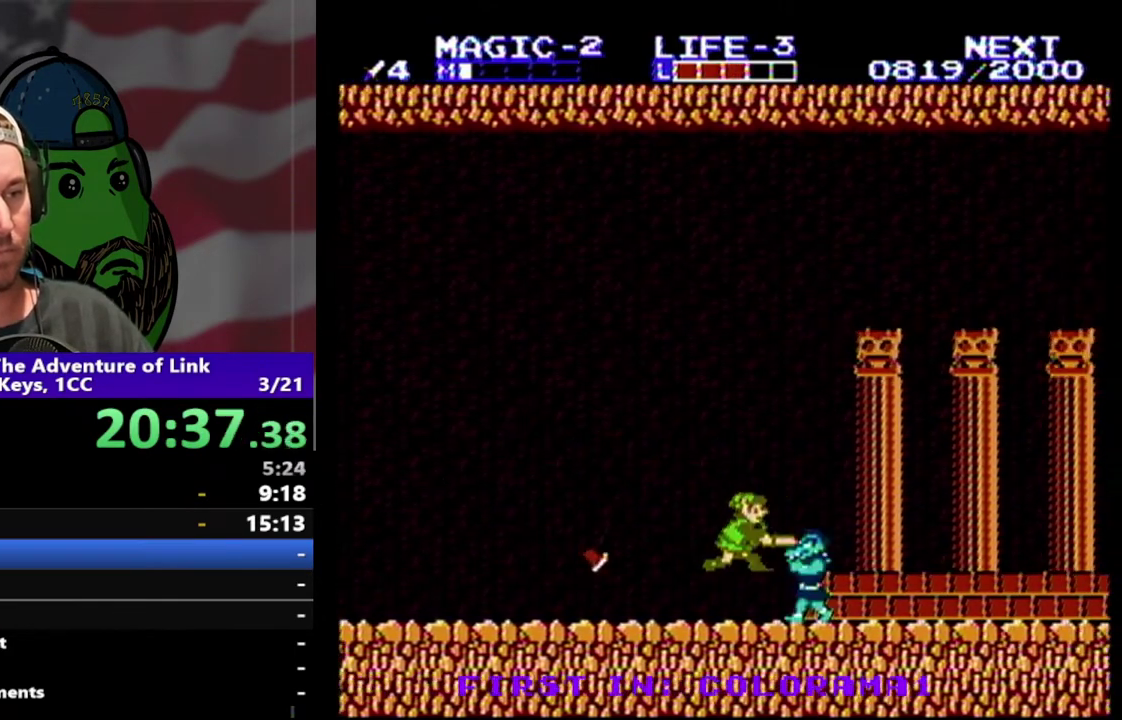
{"buttons": [], "events": [[100, "DPAD_RIGHT", "up"], [133, "B", "up"], [133, "DPAD_DOWN", "up"]]}
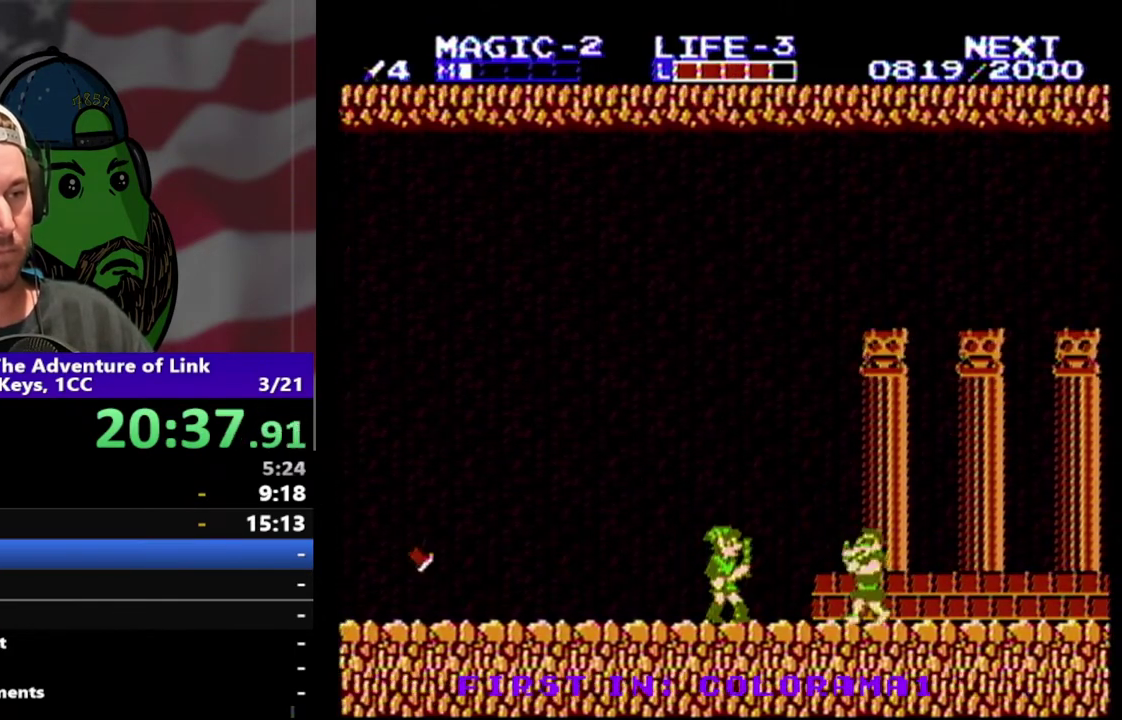
{"buttons": ["A", "DPAD_RIGHT"], "events": [[433, "DPAD_RIGHT", "down"], [467, "A", "down"]]}
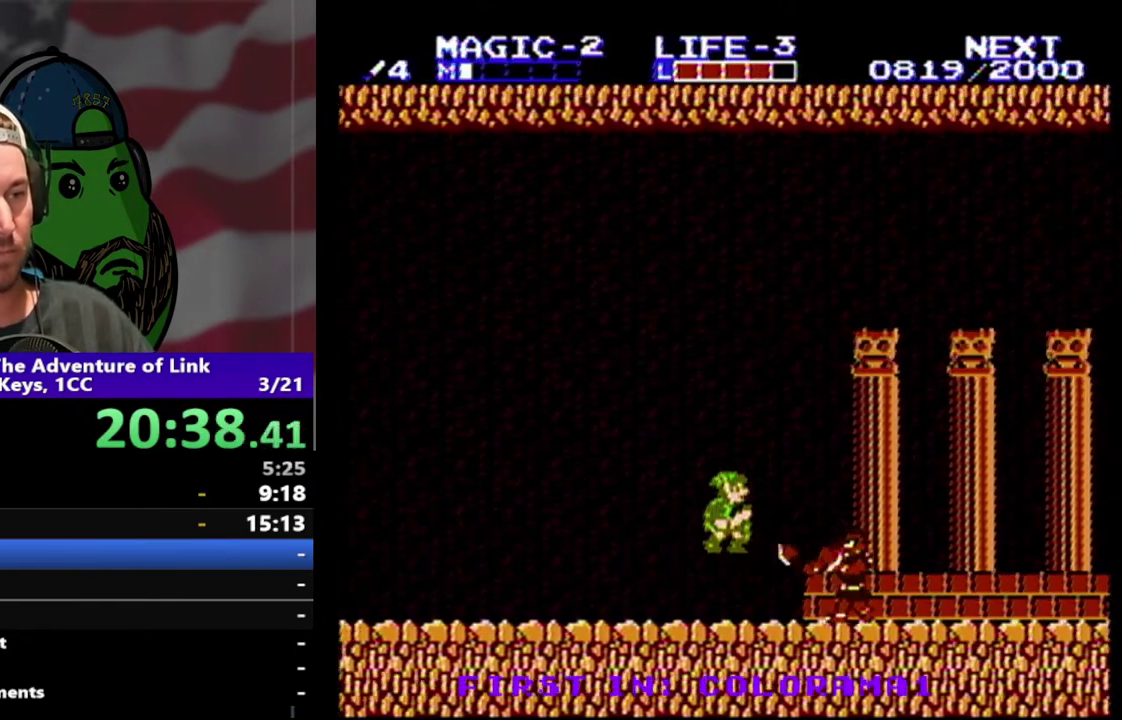
{"buttons": ["B", "DPAD_DOWN"], "events": [[133, "A", "up"], [200, "DPAD_RIGHT", "up"], [333, "DPAD_DOWN", "down"], [333, "DPAD_RIGHT", "down"], [367, "B", "down"], [500, "DPAD_RIGHT", "up"]]}
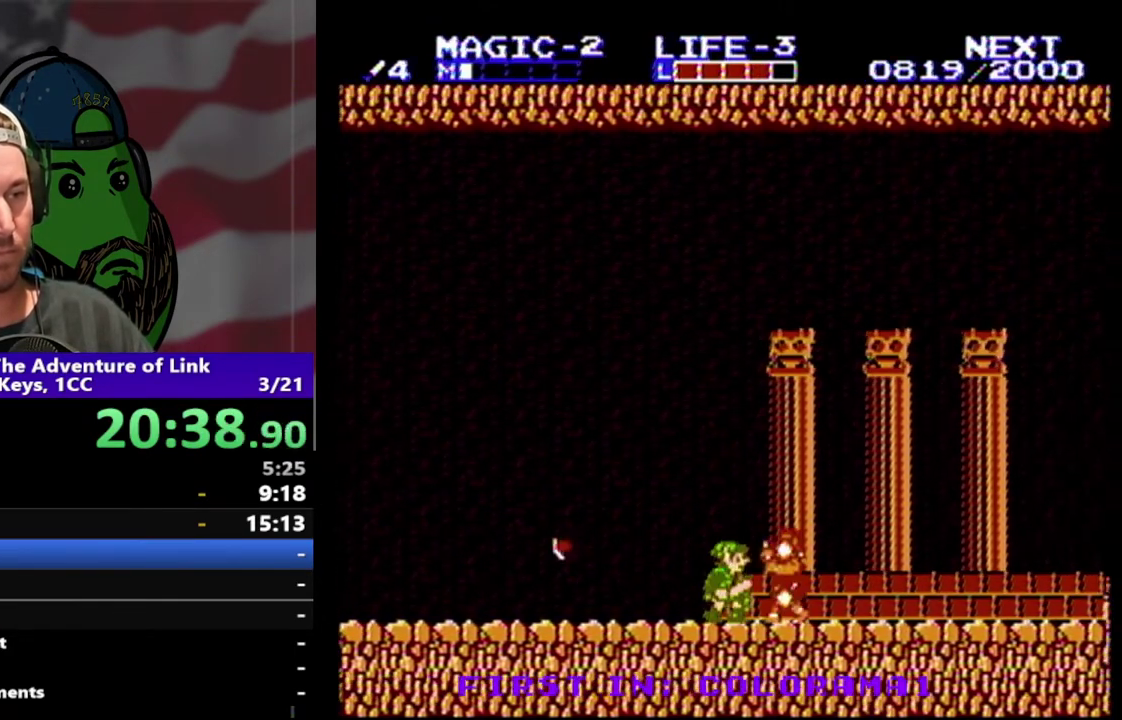
{"buttons": ["DPAD_RIGHT"], "events": [[33, "B", "up"], [33, "DPAD_DOWN", "up"], [100, "DPAD_RIGHT", "down"]]}
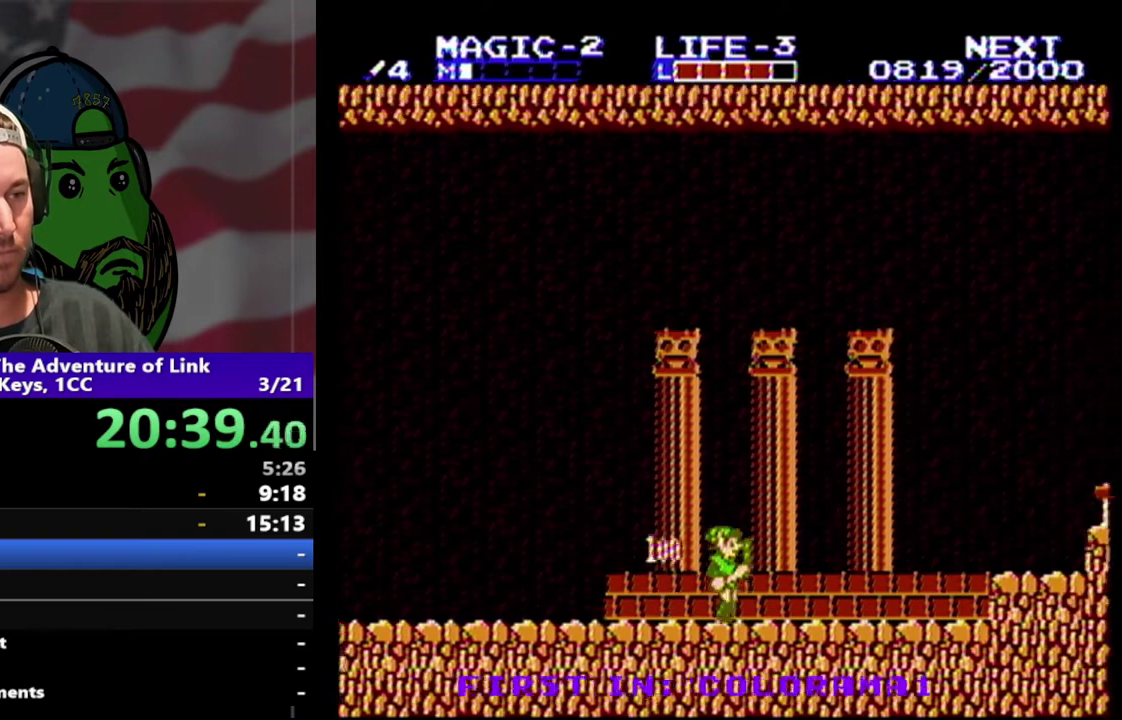
{"buttons": ["DPAD_RIGHT"], "events": []}
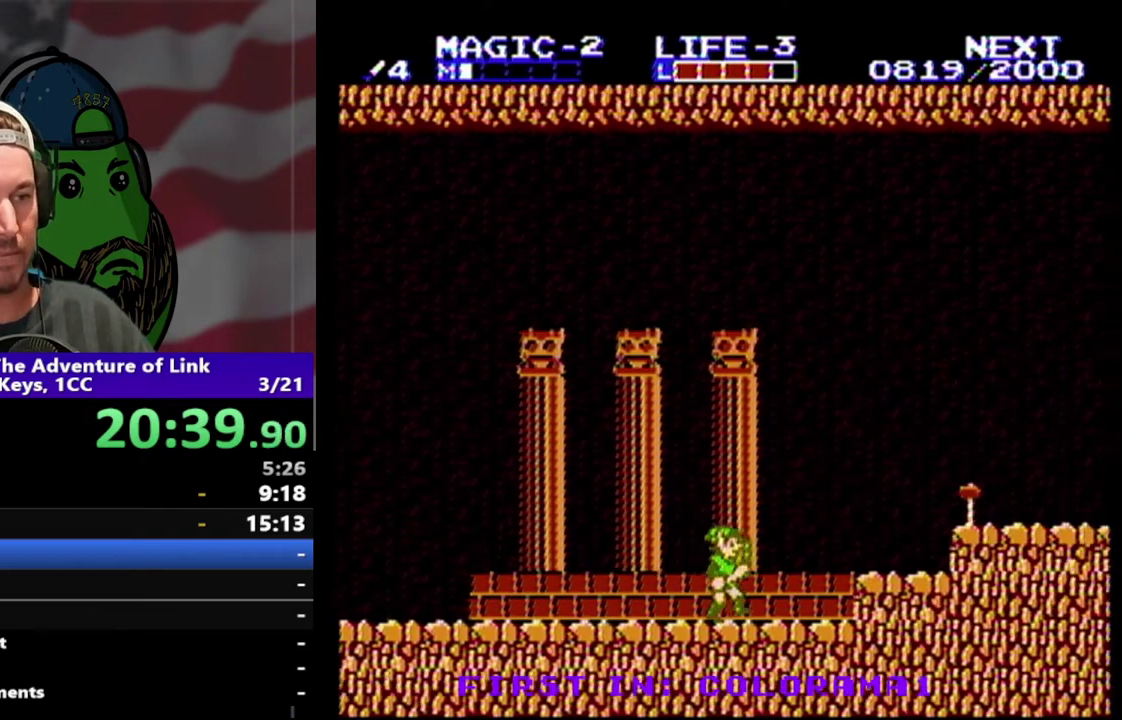
{"buttons": [], "events": [[67, "A", "down"], [200, "A", "up"], [400, "DPAD_RIGHT", "up"]]}
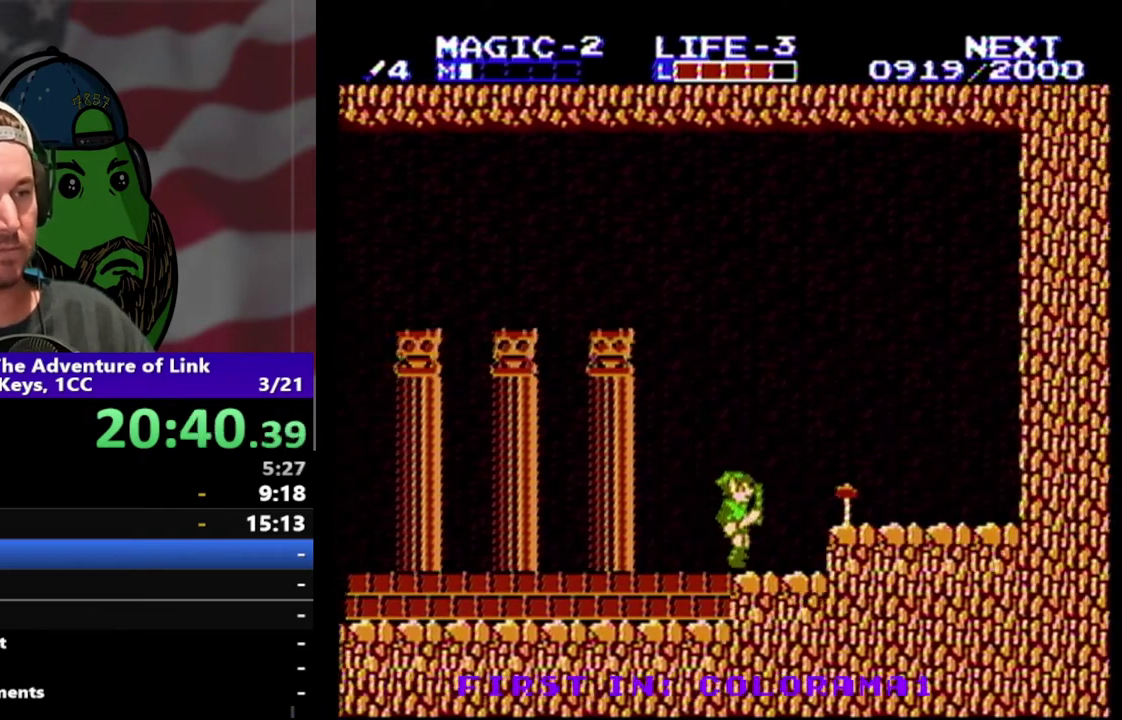
{"buttons": ["DPAD_RIGHT"], "events": [[100, "DPAD_LEFT", "down"], [133, "A", "down"], [233, "DPAD_LEFT", "up"], [267, "A", "up"], [333, "DPAD_RIGHT", "down"]]}
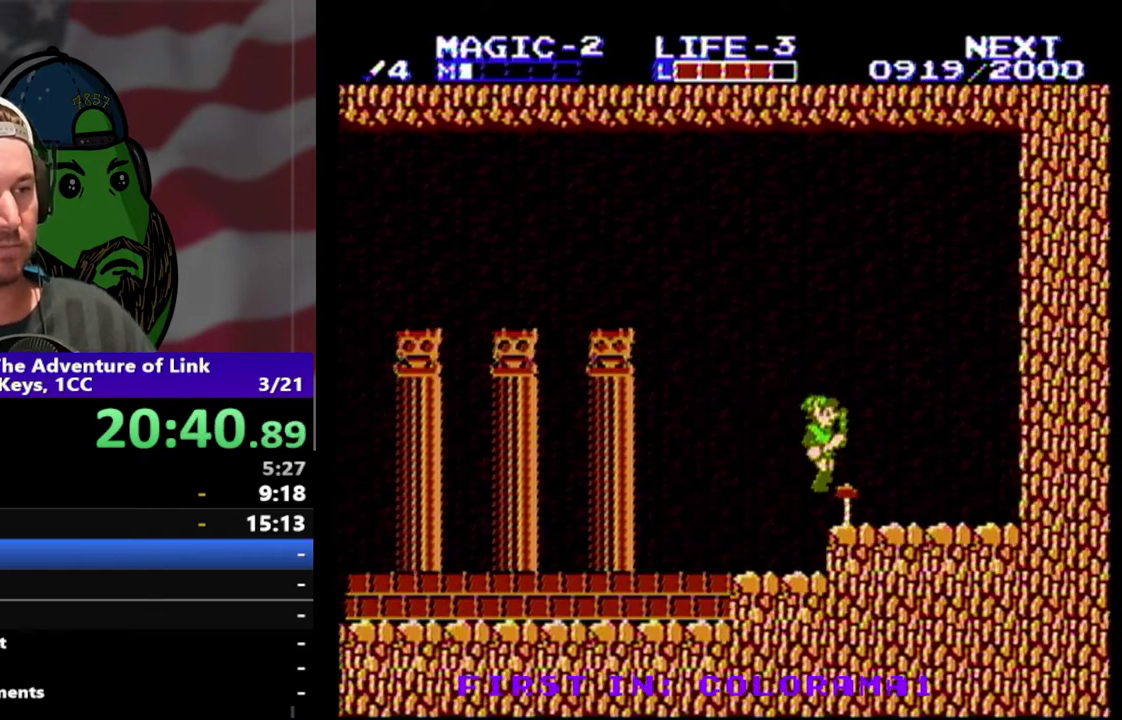
{"buttons": [], "events": [[33, "DPAD_RIGHT", "up"]]}
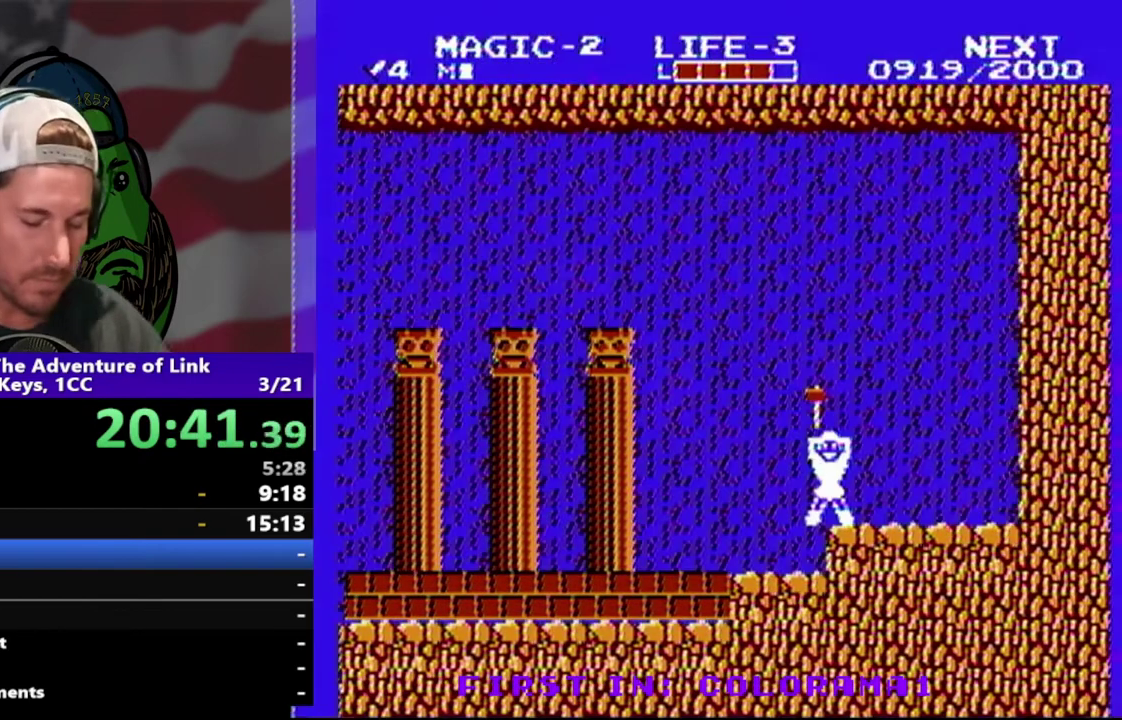
{"buttons": [], "events": []}
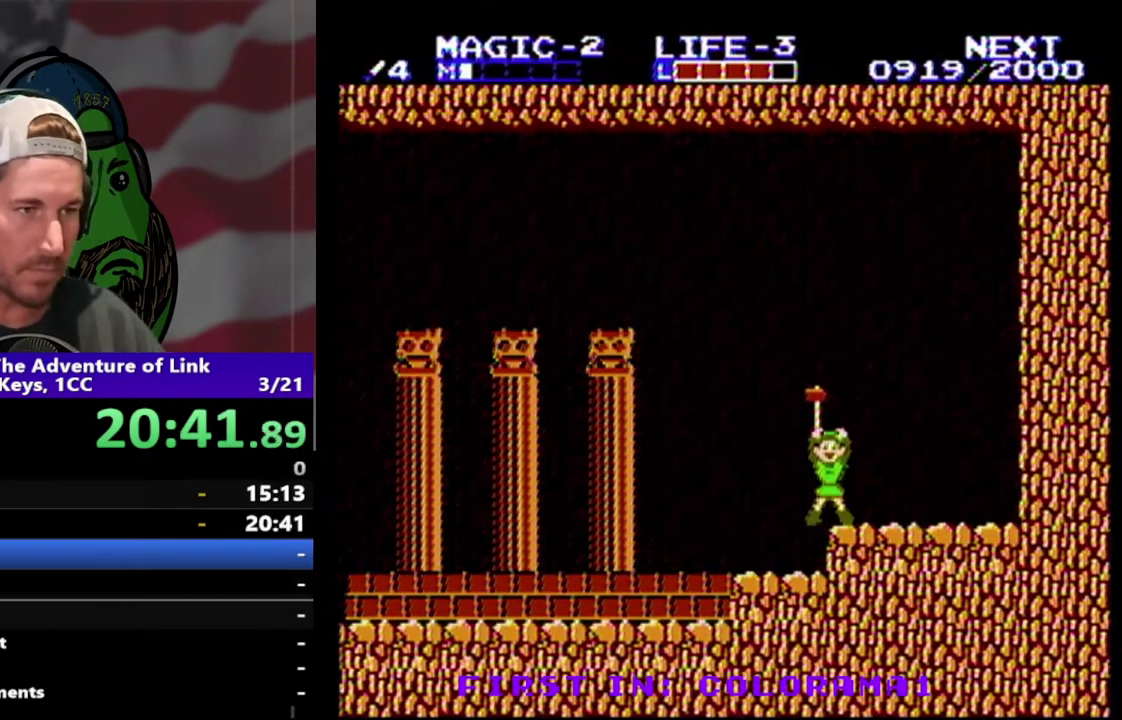
{"buttons": ["DPAD_LEFT"], "events": [[233, "DPAD_LEFT", "down"]]}
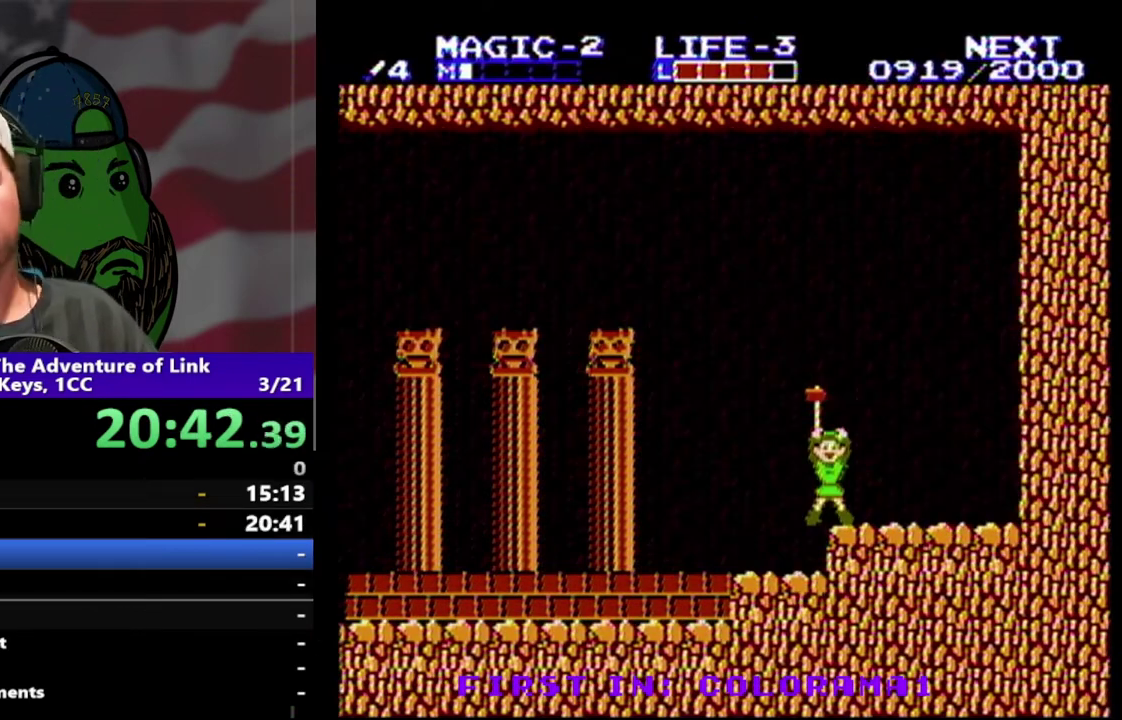
{"buttons": ["DPAD_LEFT"], "events": []}
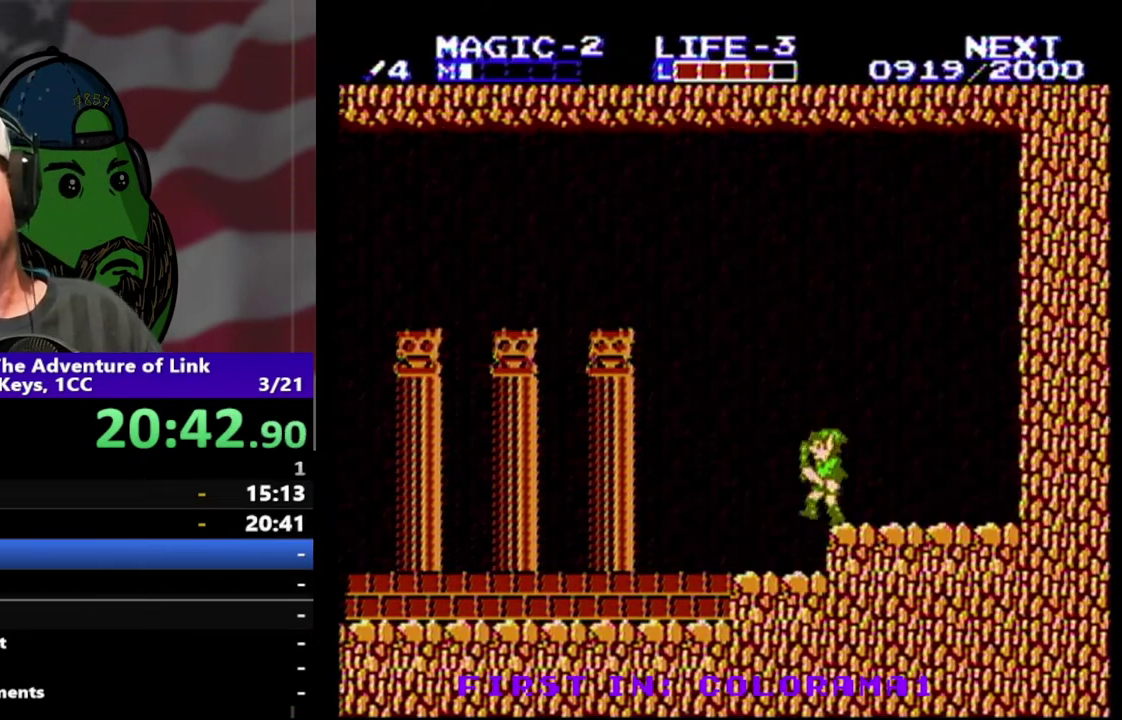
{"buttons": ["DPAD_LEFT"], "events": []}
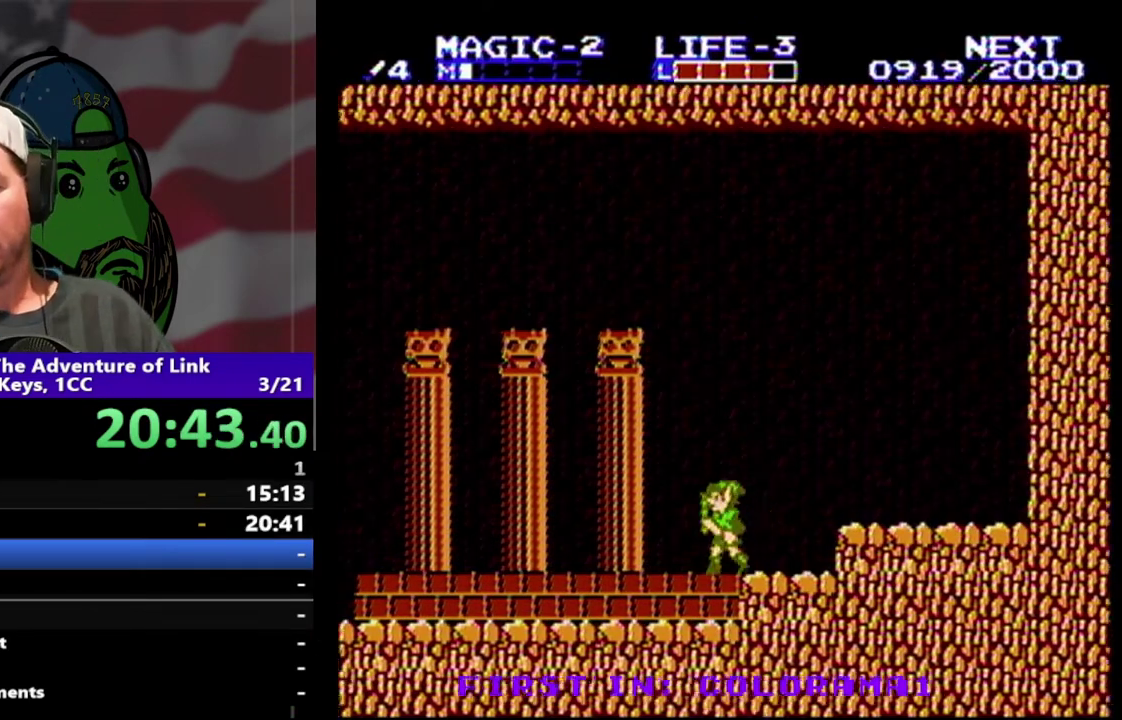
{"buttons": ["DPAD_LEFT"], "events": []}
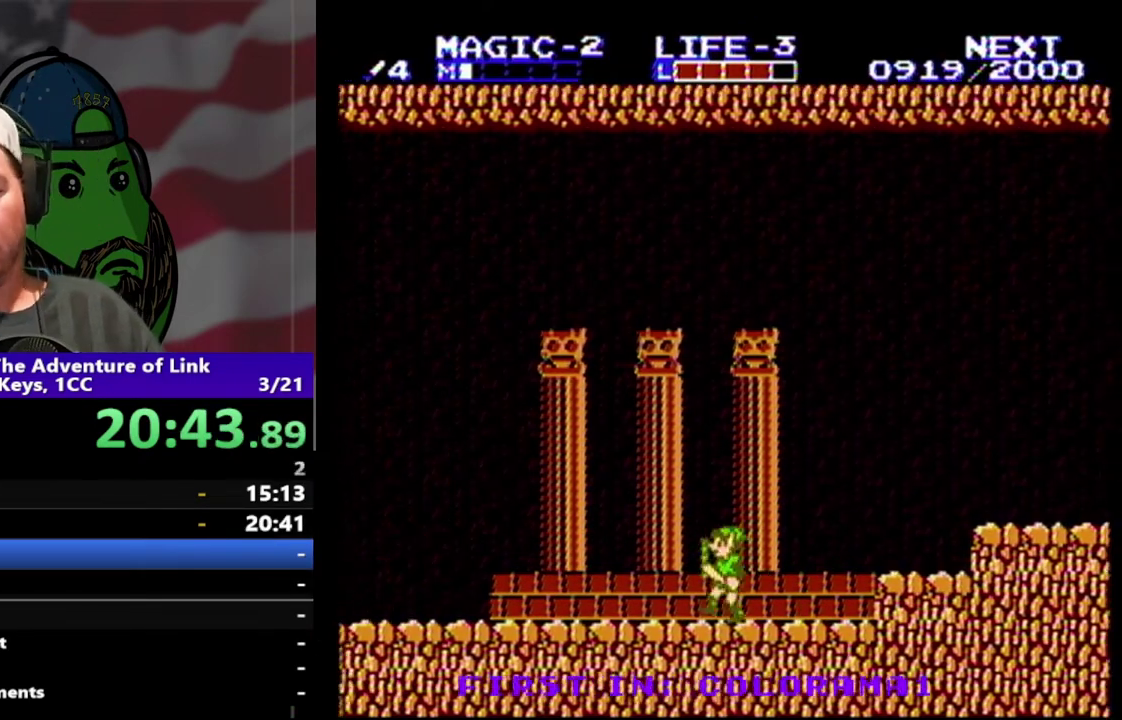
{"buttons": ["DPAD_LEFT"], "events": []}
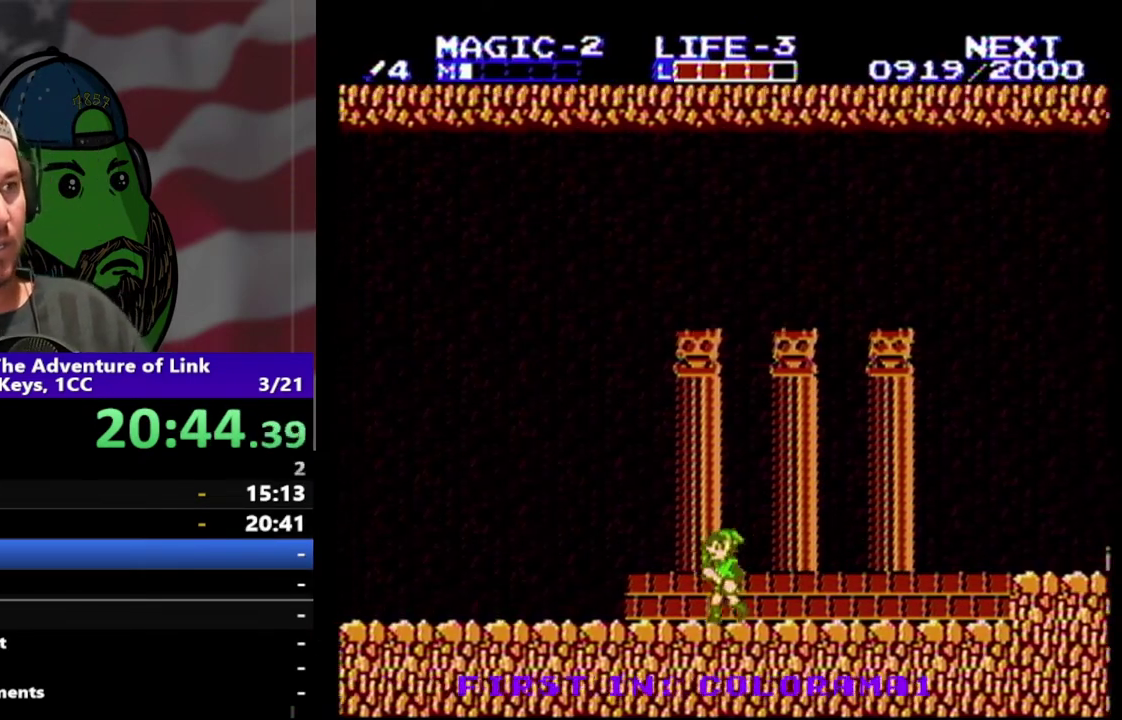
{"buttons": ["DPAD_LEFT"], "events": []}
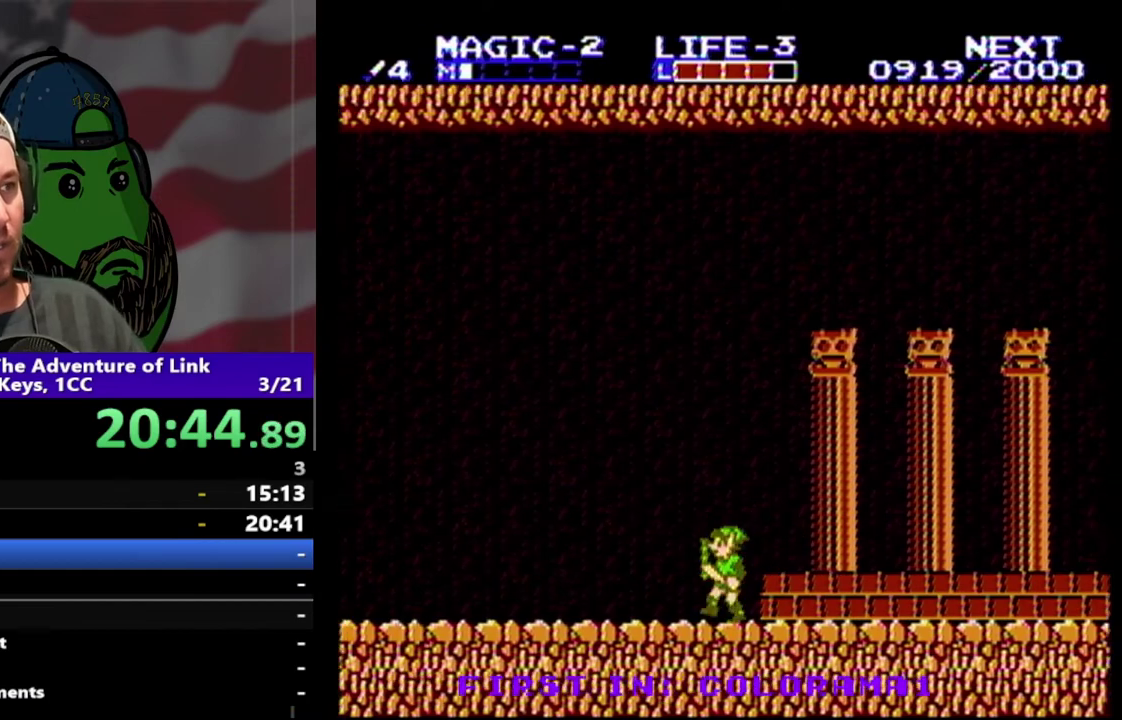
{"buttons": ["DPAD_LEFT"], "events": []}
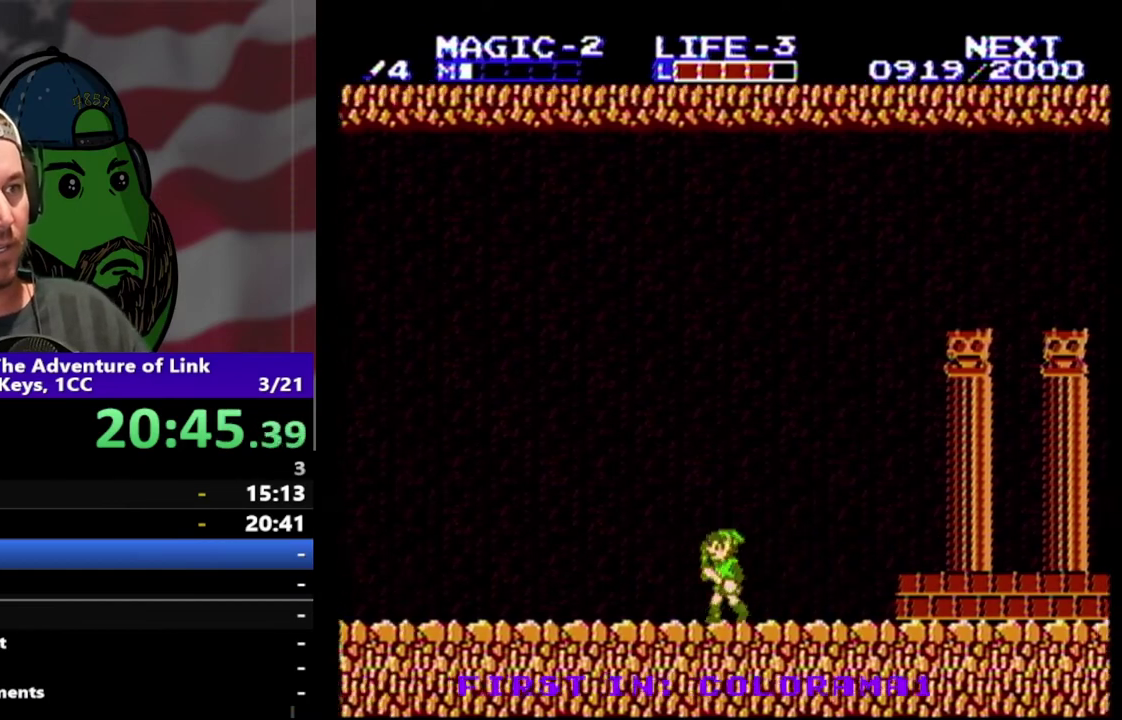
{"buttons": ["DPAD_LEFT"], "events": []}
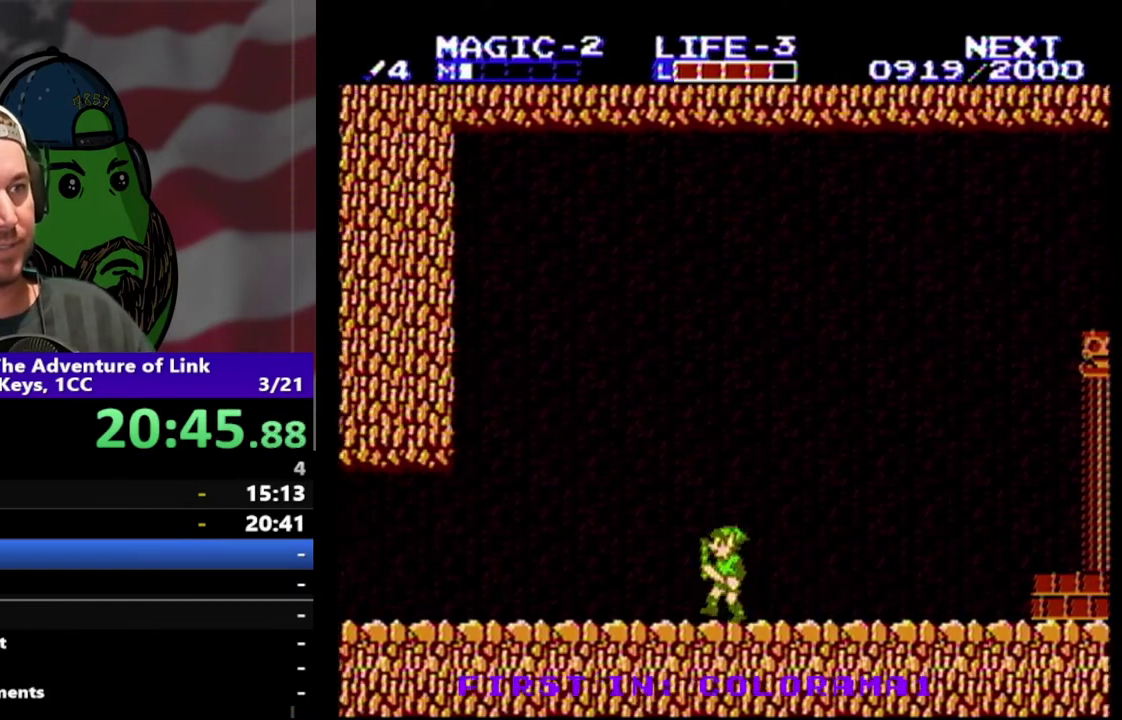
{"buttons": ["DPAD_LEFT"], "events": []}
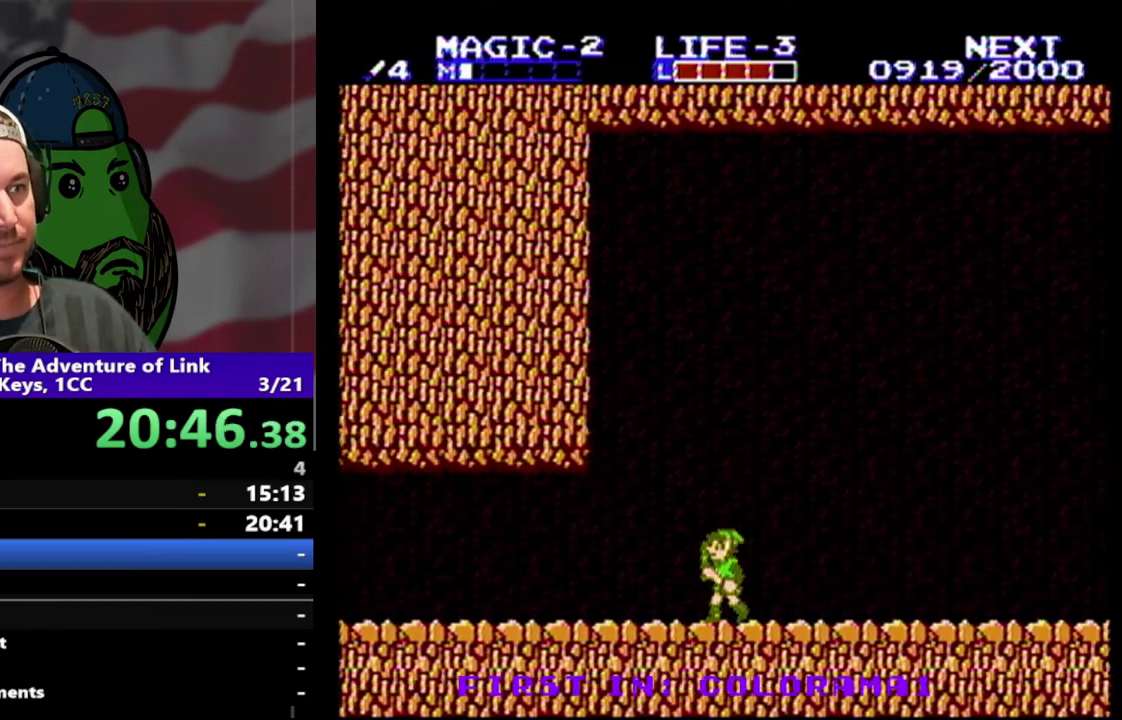
{"buttons": ["DPAD_LEFT"], "events": []}
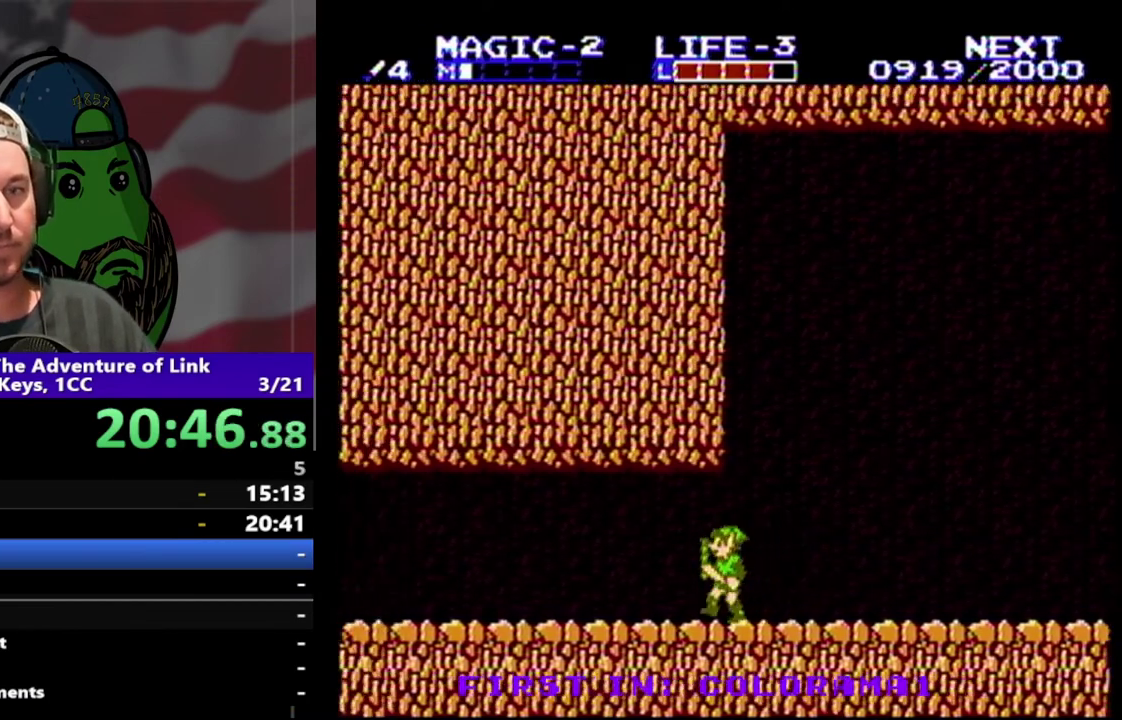
{"buttons": ["DPAD_LEFT"], "events": []}
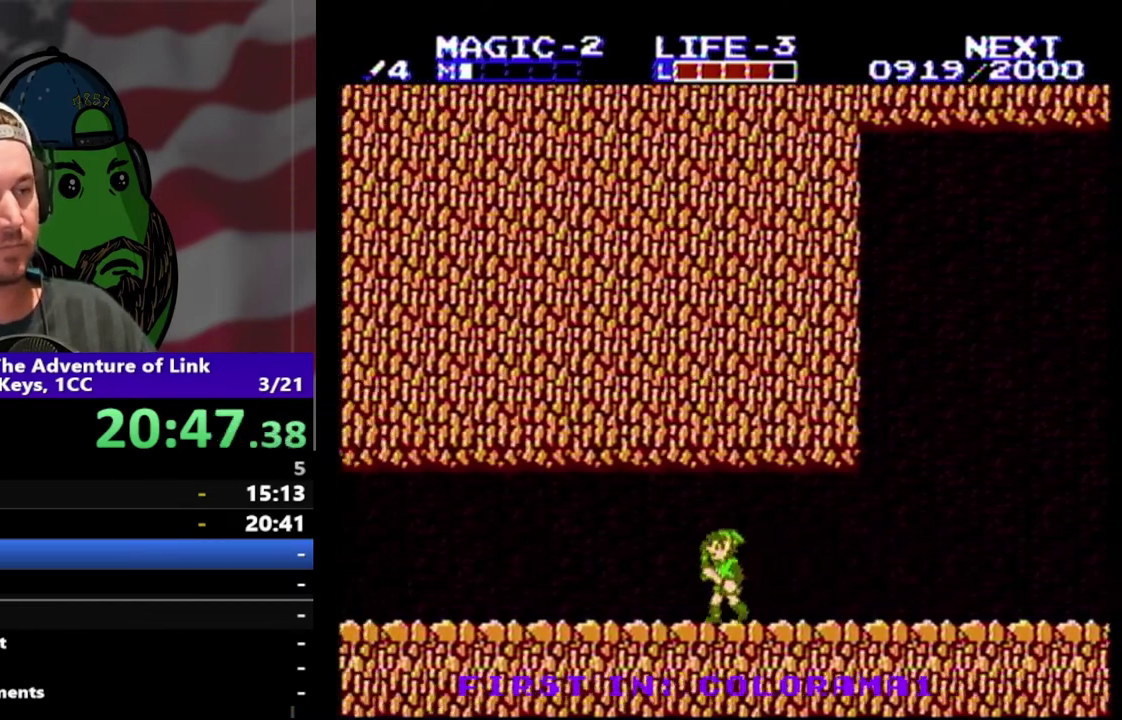
{"buttons": ["DPAD_LEFT"], "events": []}
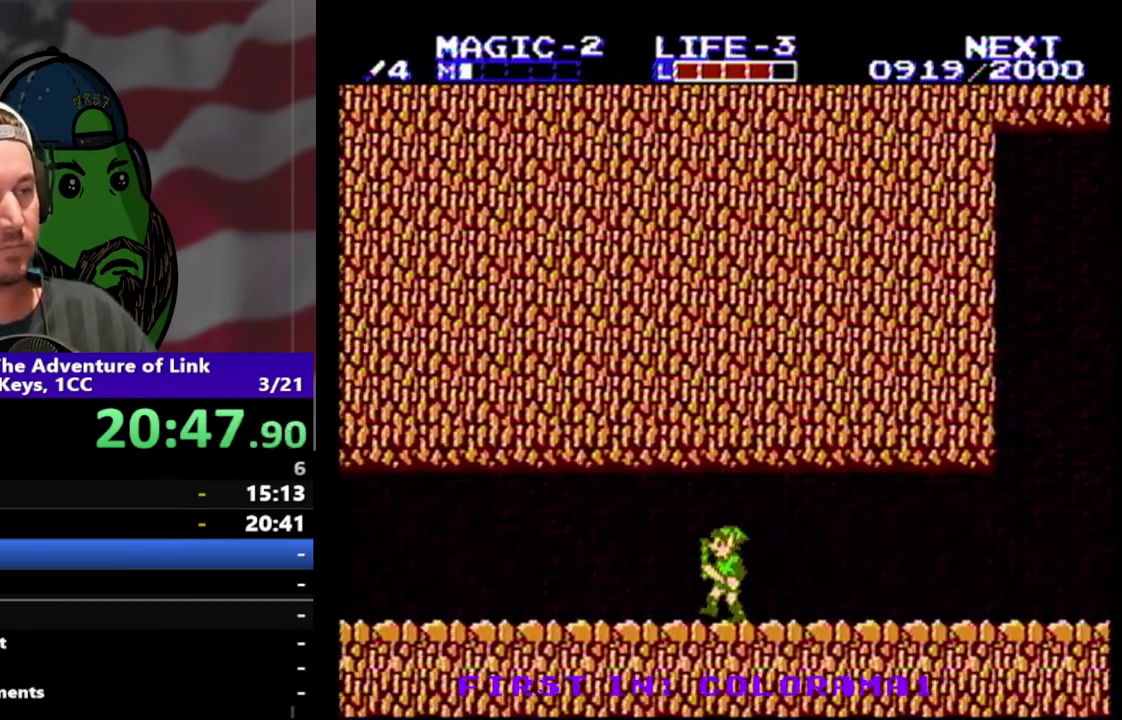
{"buttons": ["DPAD_LEFT"], "events": []}
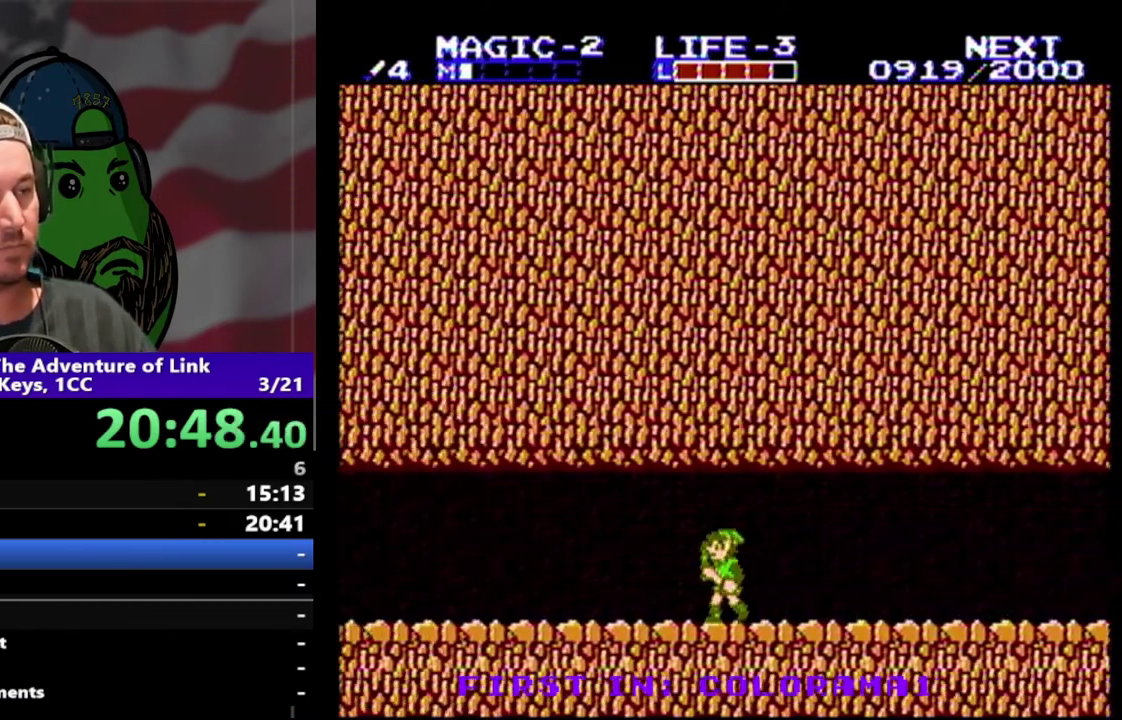
{"buttons": ["DPAD_LEFT"], "events": []}
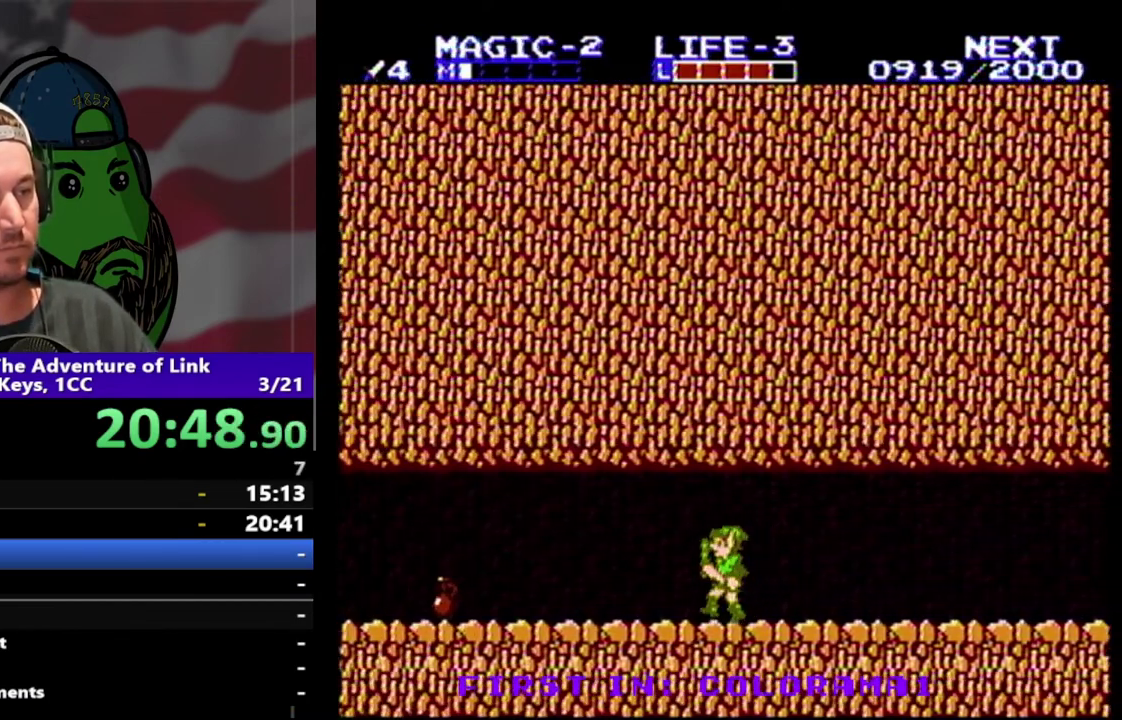
{"buttons": ["DPAD_LEFT"], "events": []}